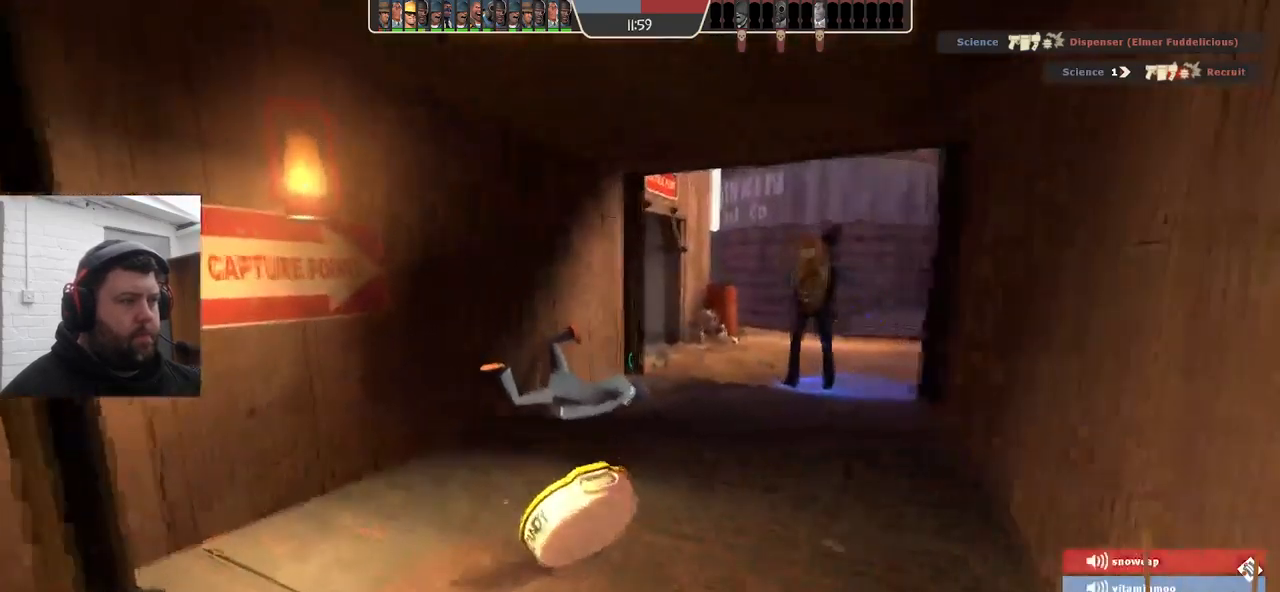
Gameplay with a controller (PlayStation layout); each line is a JSON object with the inputs held at the frame after it. "events" lists button and stick changes between this image and that frame as [ms after this image, input, new state], when the widget could be followed in between. Not read: SELECT.
{"buttons": [], "left_stick": "center", "right_stick": "center", "events": [[300, "right_stick", "center"]]}
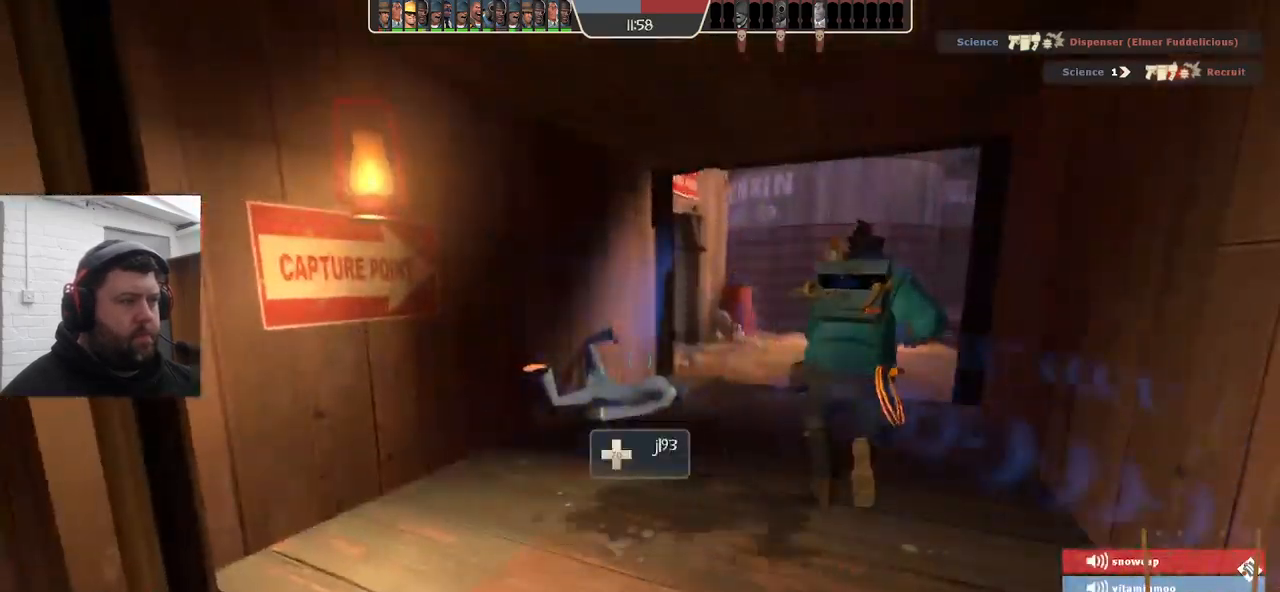
{"buttons": [], "left_stick": "center", "right_stick": "center", "events": []}
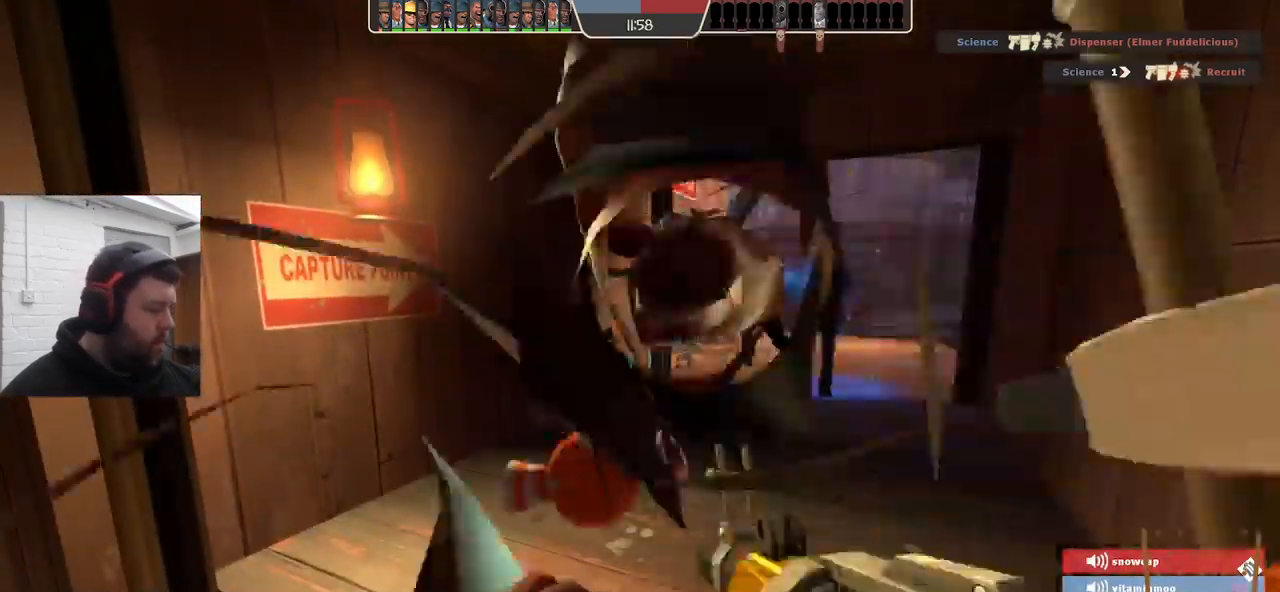
{"buttons": [], "left_stick": "down", "right_stick": "center", "events": [[166, "left_stick", "up"], [333, "left_stick", "center"], [416, "left_stick", "down"]]}
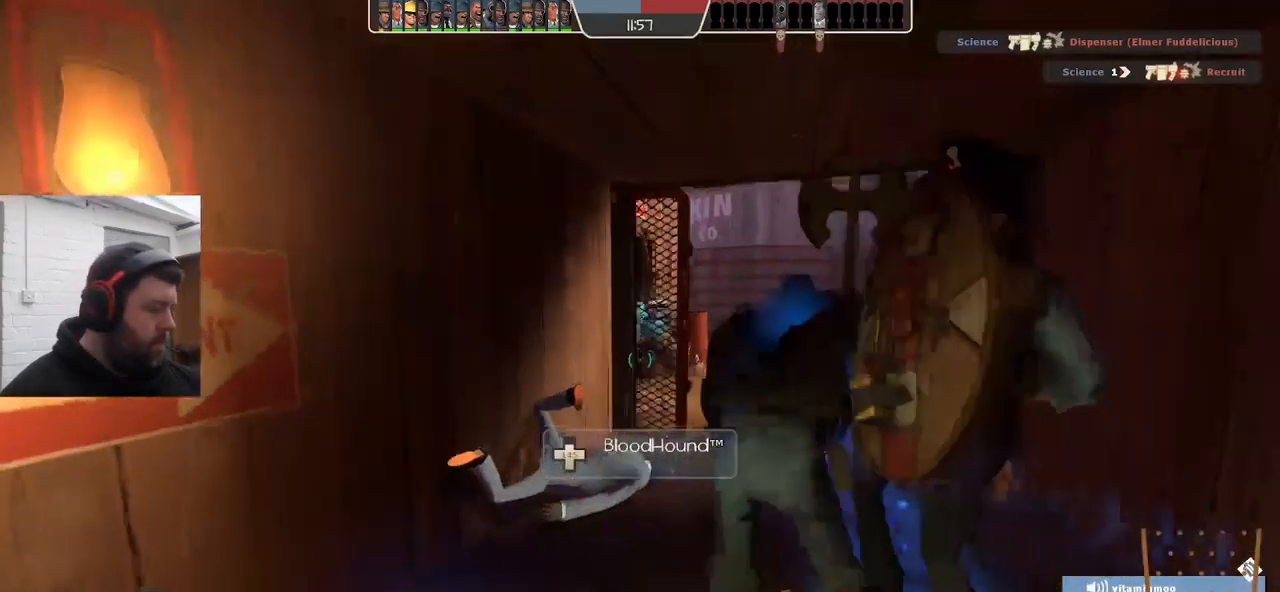
{"buttons": ["SQUARE"], "left_stick": "center", "right_stick": "center", "events": [[116, "left_stick", "center"], [150, "SQUARE", "down"], [200, "SQUARE", "up"], [283, "SQUARE", "down"], [366, "SQUARE", "up"], [416, "SQUARE", "down"]]}
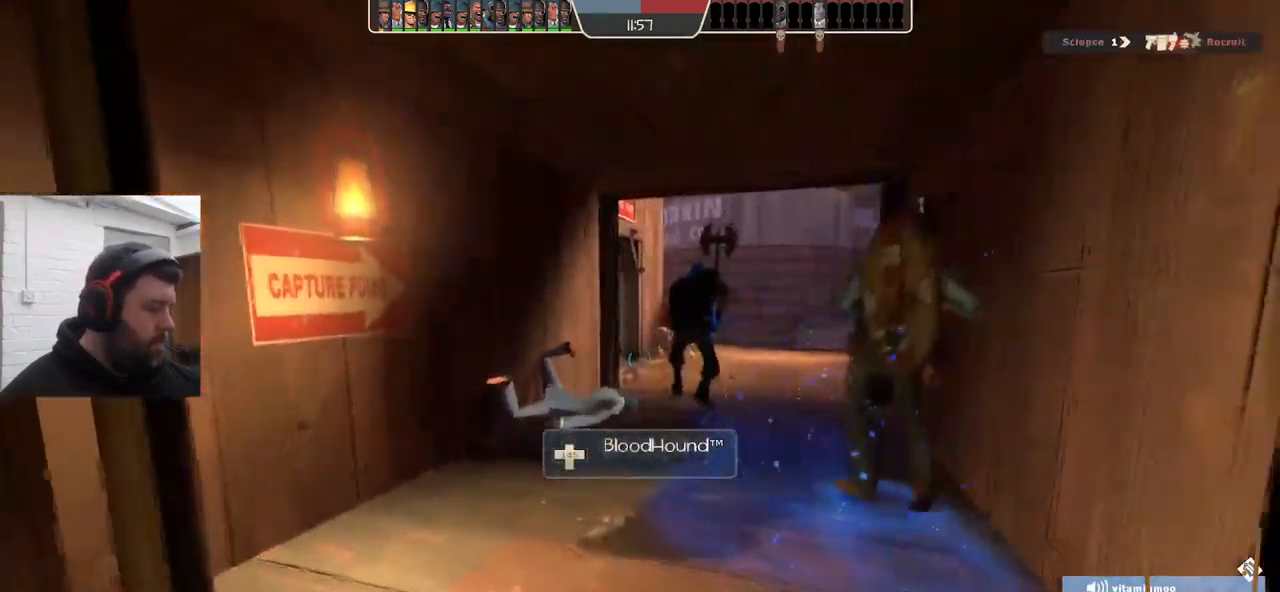
{"buttons": [], "left_stick": "up", "right_stick": "center", "events": [[33, "SQUARE", "up"], [166, "left_stick", "up"]]}
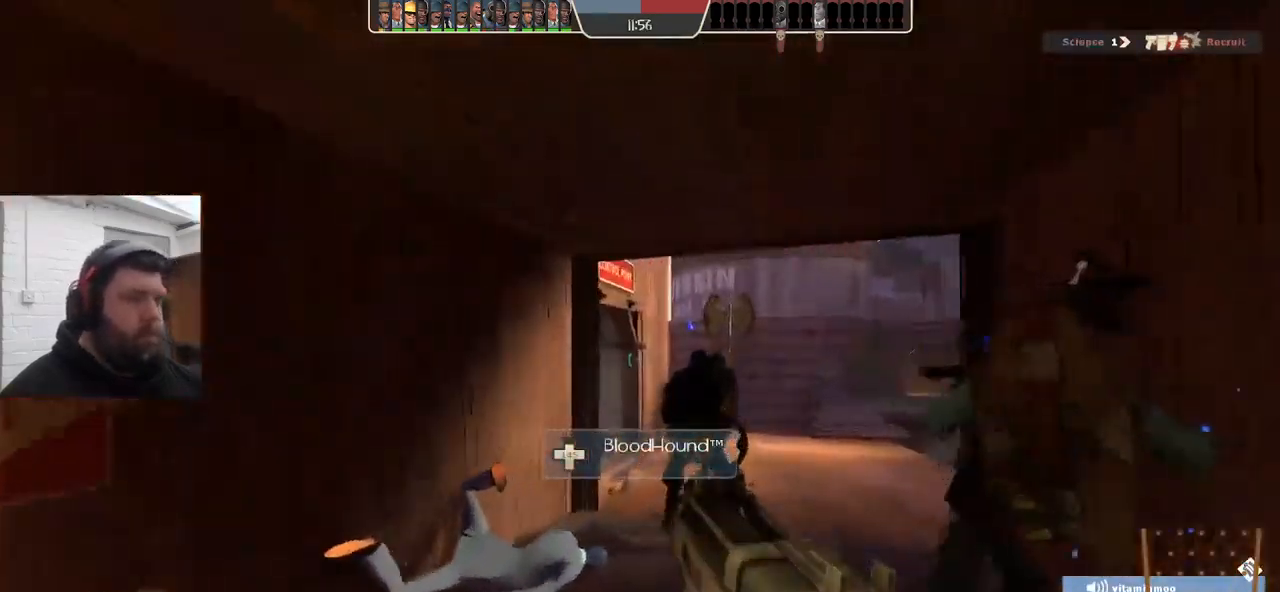
{"buttons": ["R2"], "left_stick": "down-right", "right_stick": "center", "events": [[83, "left_stick", "up-right"], [383, "R2", "down"], [500, "left_stick", "down-right"]]}
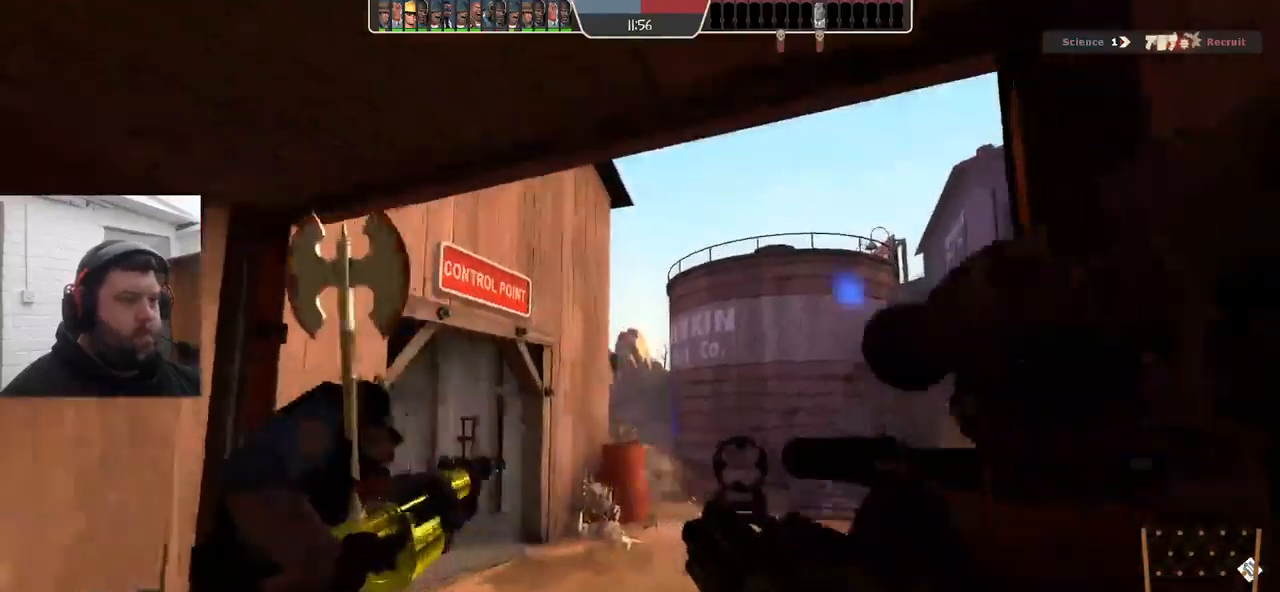
{"buttons": ["R2"], "left_stick": "up-right", "right_stick": "center", "events": [[67, "left_stick", "down-left"], [267, "left_stick", "center"], [400, "left_stick", "up-right"]]}
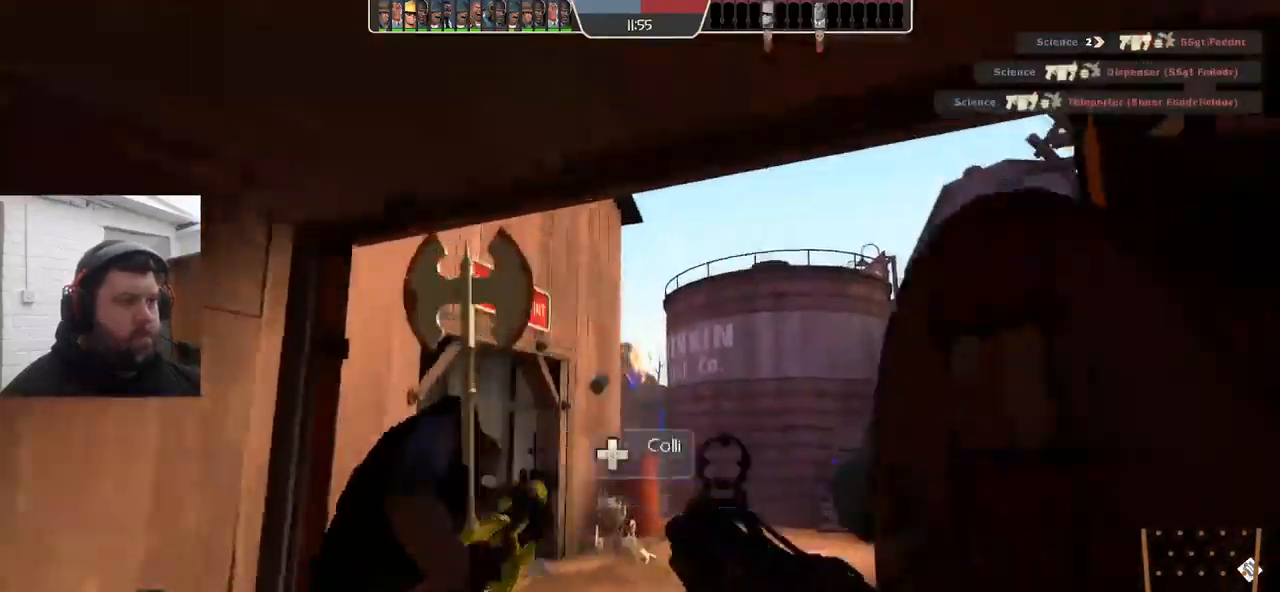
{"buttons": ["R2"], "left_stick": "down-right", "right_stick": "center", "events": [[33, "left_stick", "down"], [200, "left_stick", "left"], [250, "left_stick", "up"], [383, "left_stick", "right"], [467, "left_stick", "down-right"]]}
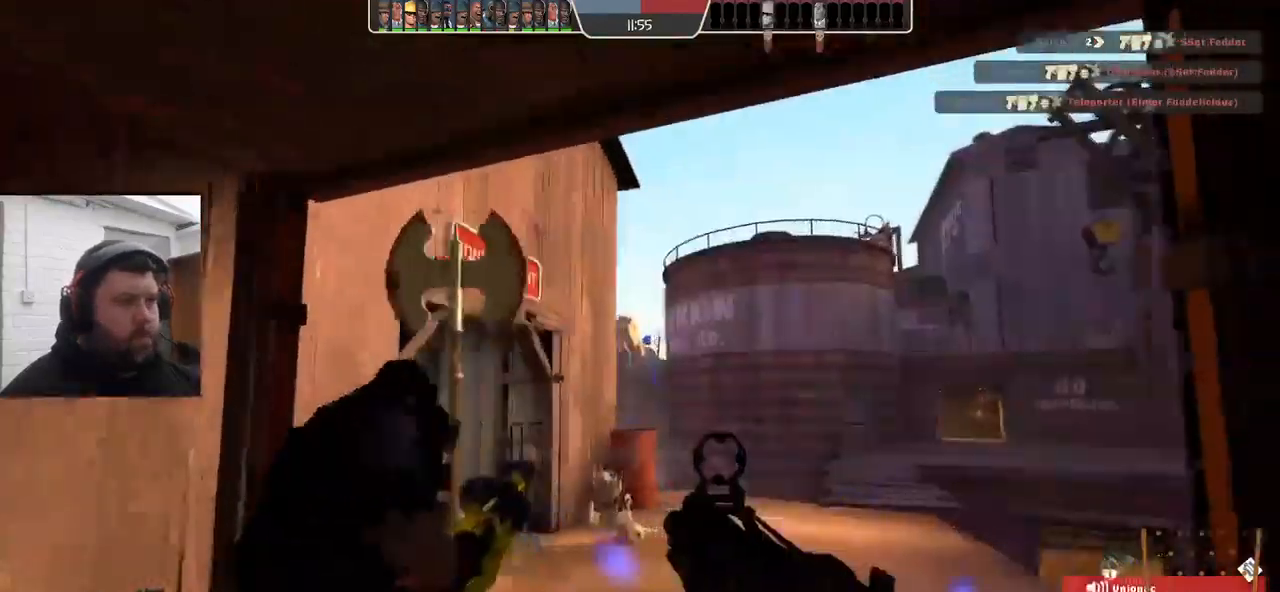
{"buttons": ["R2"], "left_stick": "down", "right_stick": "center", "events": [[100, "left_stick", "down-left"], [183, "left_stick", "up-left"], [283, "left_stick", "up-right"], [433, "left_stick", "down-right"], [483, "left_stick", "down"]]}
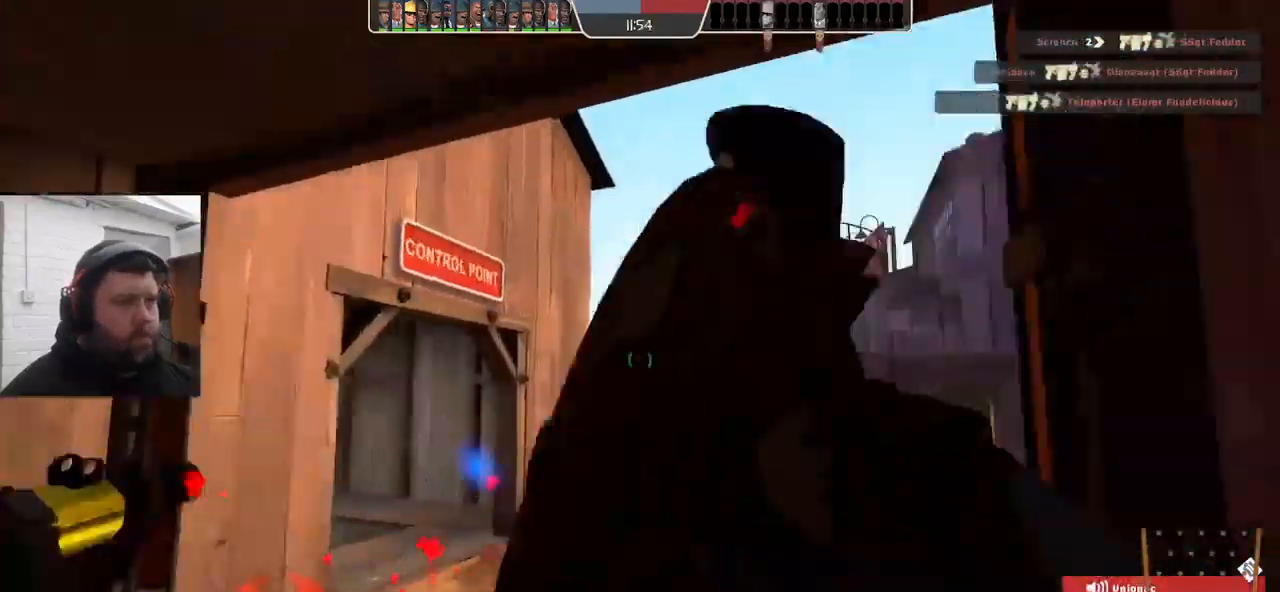
{"buttons": [], "left_stick": "down-left", "right_stick": "center", "events": [[17, "left_stick", "down-left"], [100, "left_stick", "up-left"], [233, "left_stick", "right"], [317, "left_stick", "down"], [383, "left_stick", "down-left"], [450, "R2", "up"]]}
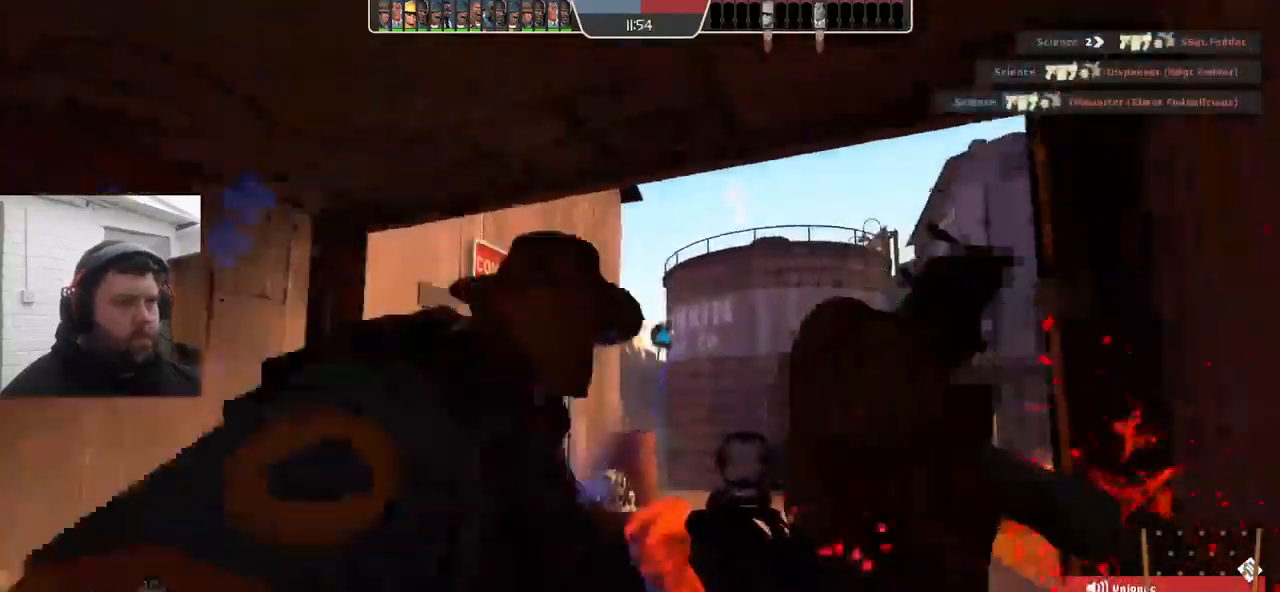
{"buttons": ["SQUARE"], "left_stick": "down-left", "right_stick": "center", "events": [[167, "SQUARE", "down"], [267, "SQUARE", "up"], [333, "SQUARE", "down"]]}
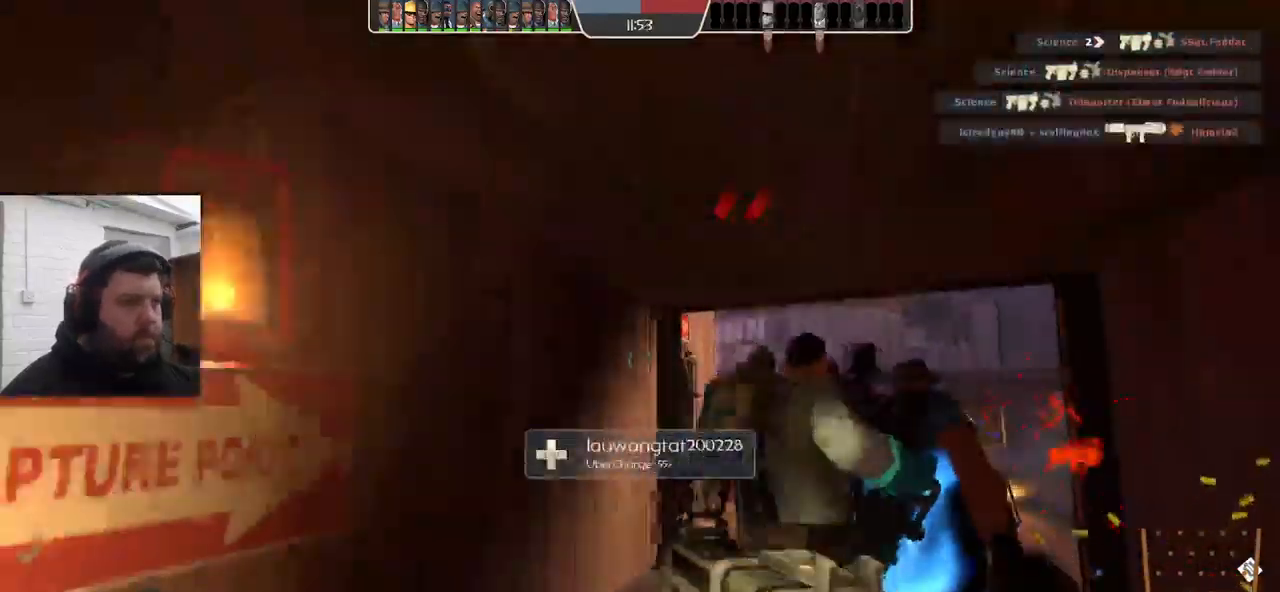
{"buttons": [], "left_stick": "down", "right_stick": "right", "events": [[83, "SQUARE", "up"], [300, "right_stick", "right"], [367, "left_stick", "down"]]}
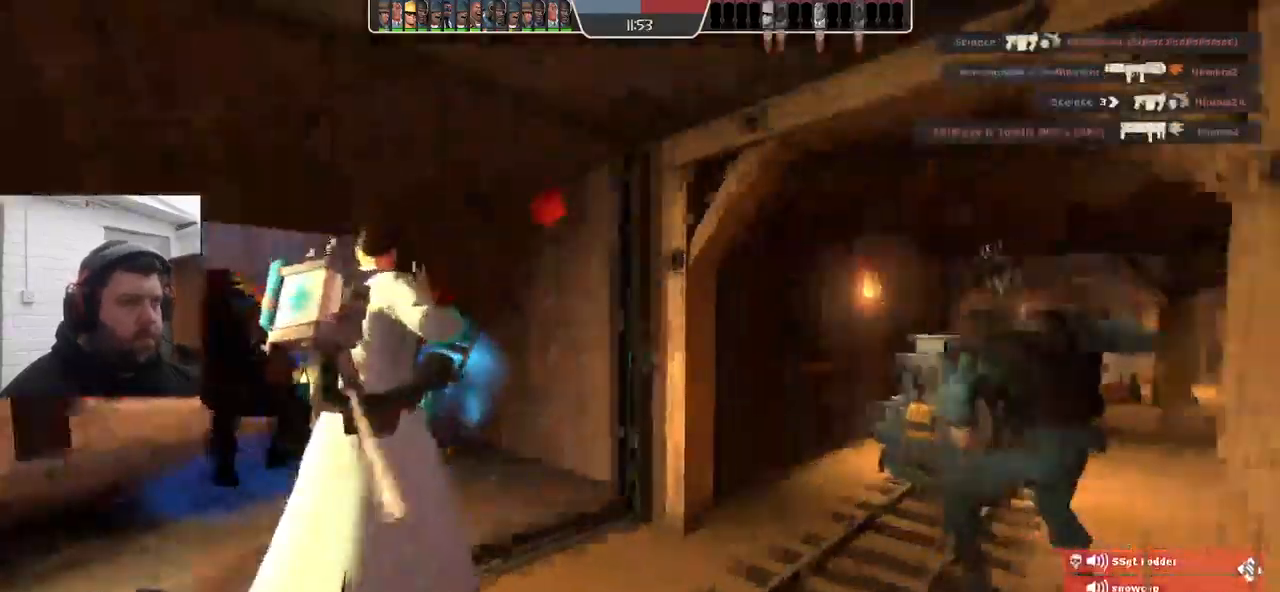
{"buttons": [], "left_stick": "up", "right_stick": "center", "events": [[283, "left_stick", "center"], [283, "right_stick", "center"], [433, "left_stick", "up"]]}
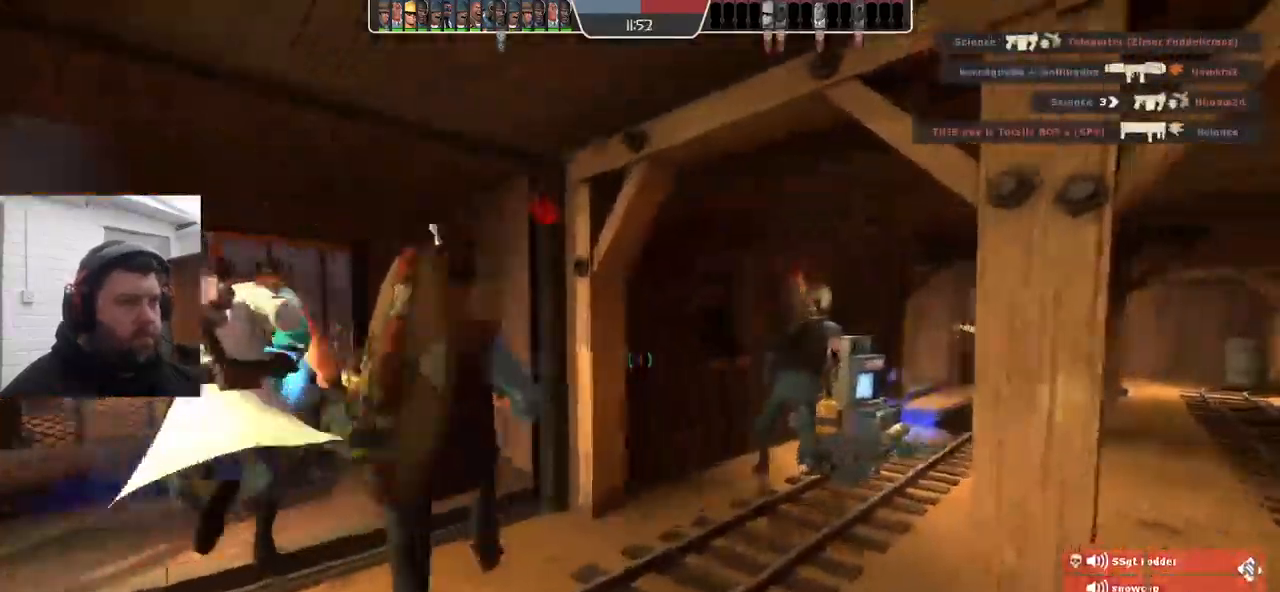
{"buttons": [], "left_stick": "up", "right_stick": "center", "events": []}
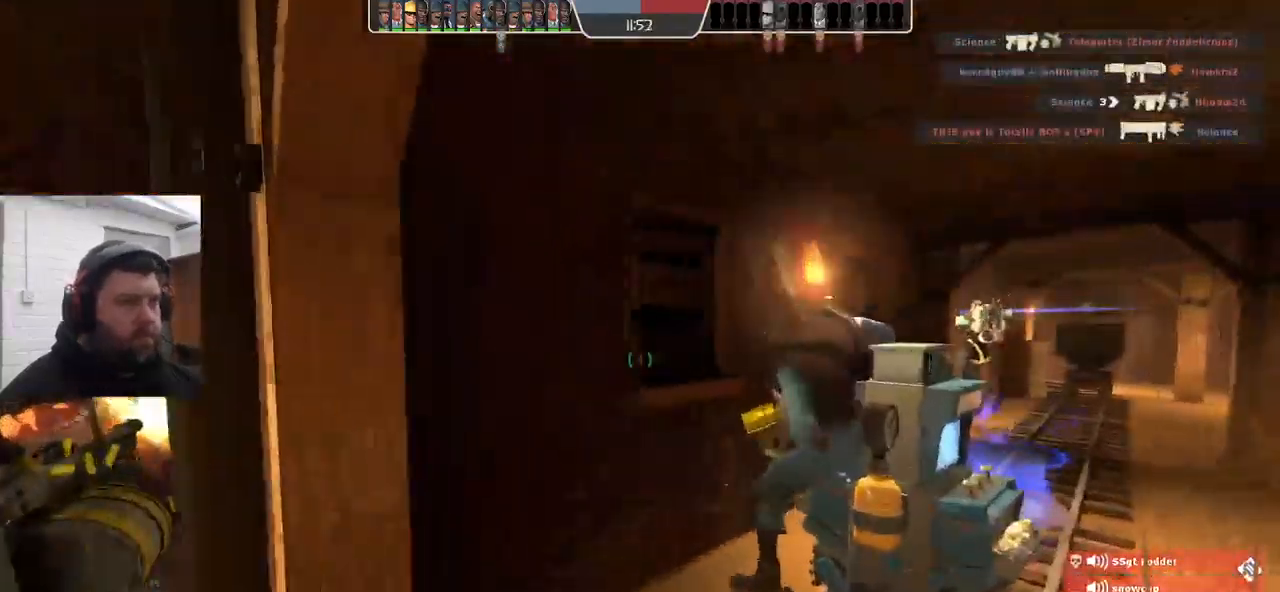
{"buttons": ["SQUARE"], "left_stick": "center", "right_stick": "center", "events": [[200, "left_stick", "center"], [333, "SQUARE", "down"], [367, "SQUARE", "up"], [450, "SQUARE", "down"]]}
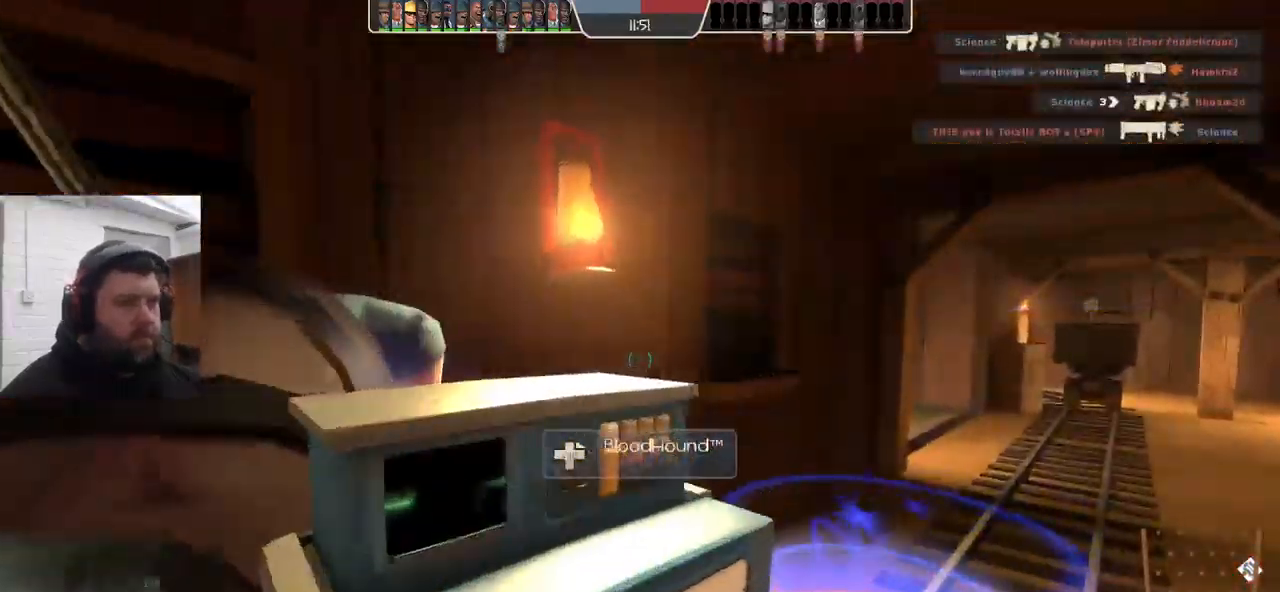
{"buttons": [], "left_stick": "up", "right_stick": "center", "events": [[33, "SQUARE", "up"], [100, "SQUARE", "down"], [183, "SQUARE", "up"], [267, "SQUARE", "down"], [267, "left_stick", "up"], [334, "SQUARE", "up"], [417, "SQUARE", "down"], [500, "SQUARE", "up"]]}
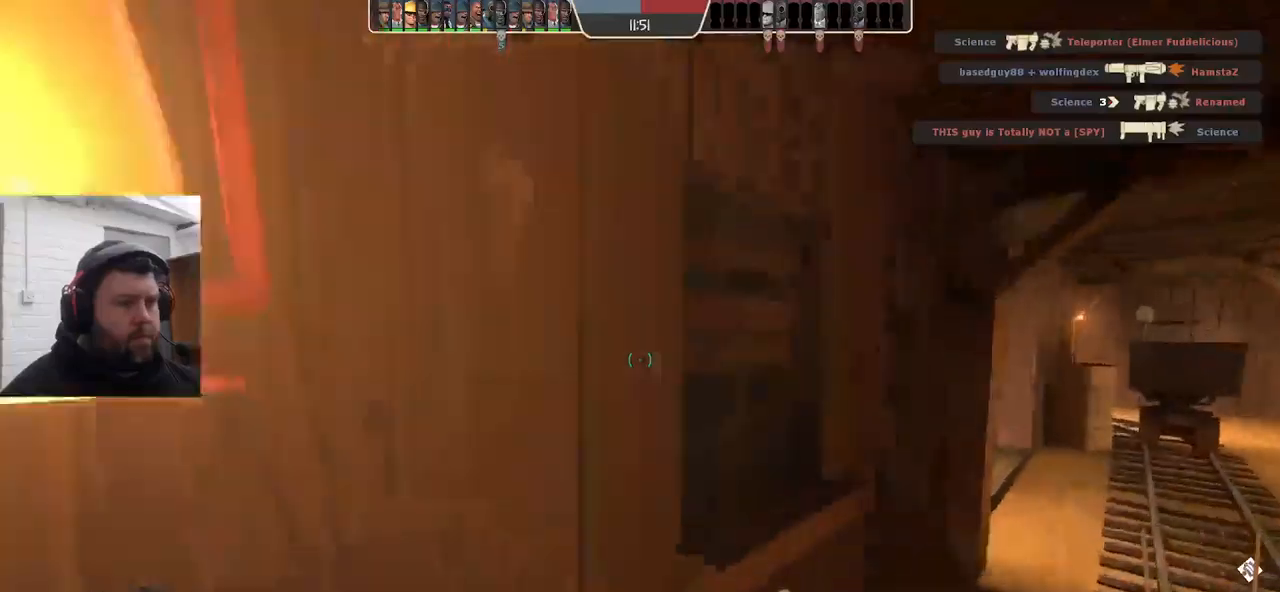
{"buttons": [], "left_stick": "up", "right_stick": "center", "events": [[84, "SQUARE", "down"], [167, "SQUARE", "up"], [250, "SQUARE", "down"], [334, "SQUARE", "up"]]}
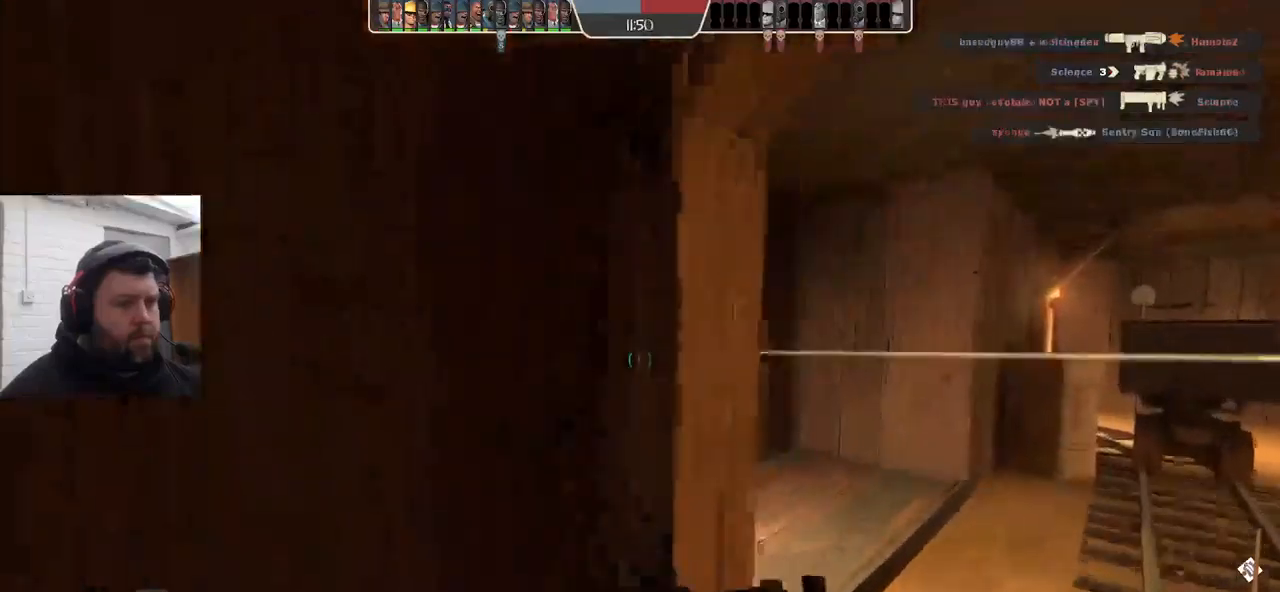
{"buttons": [], "left_stick": "up", "right_stick": "center", "events": [[84, "right_stick", "left"], [200, "right_stick", "center"]]}
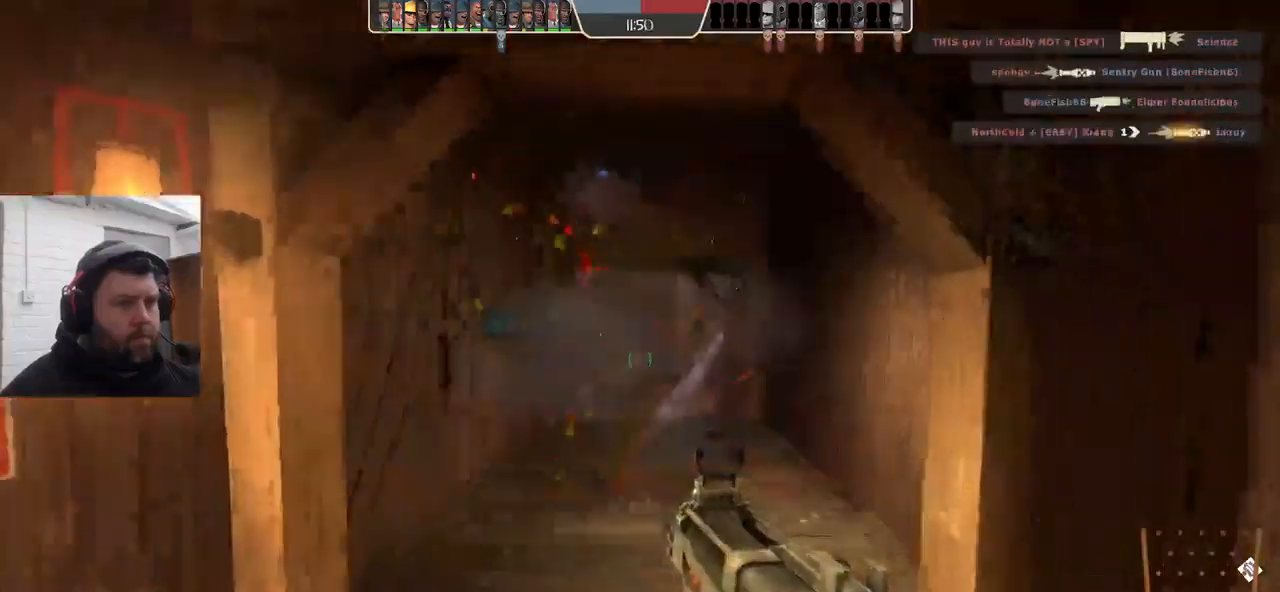
{"buttons": [], "left_stick": "up", "right_stick": "center", "events": [[34, "SQUARE", "down"], [100, "SQUARE", "up"], [167, "SQUARE", "down"], [250, "SQUARE", "up"]]}
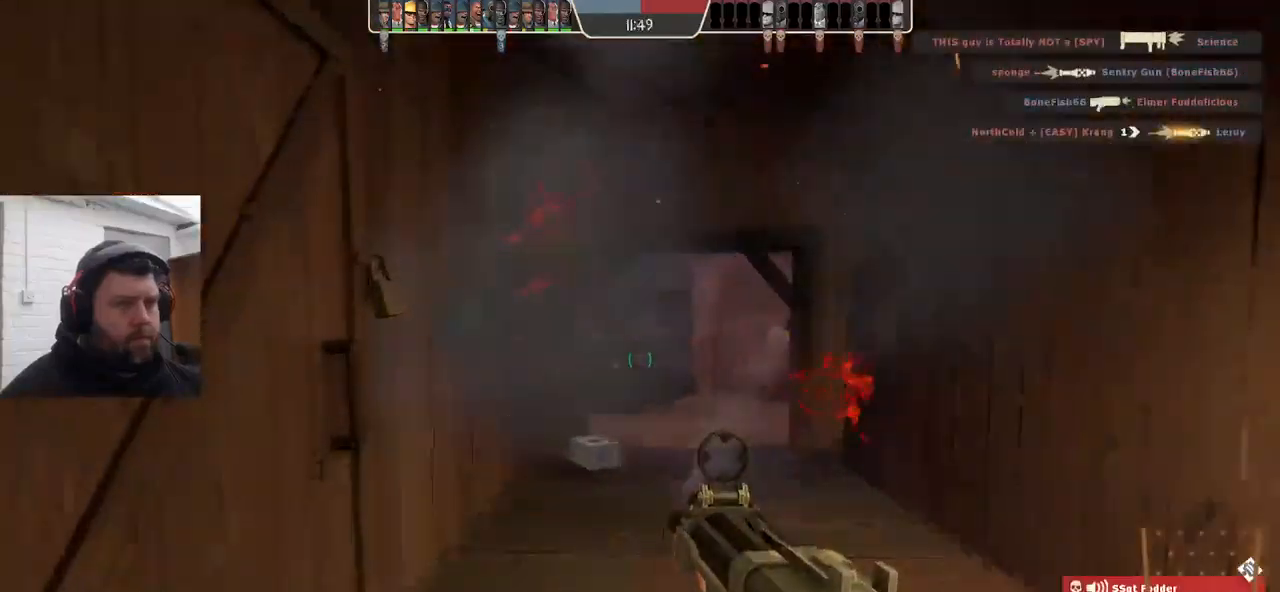
{"buttons": [], "left_stick": "up", "right_stick": "center", "events": []}
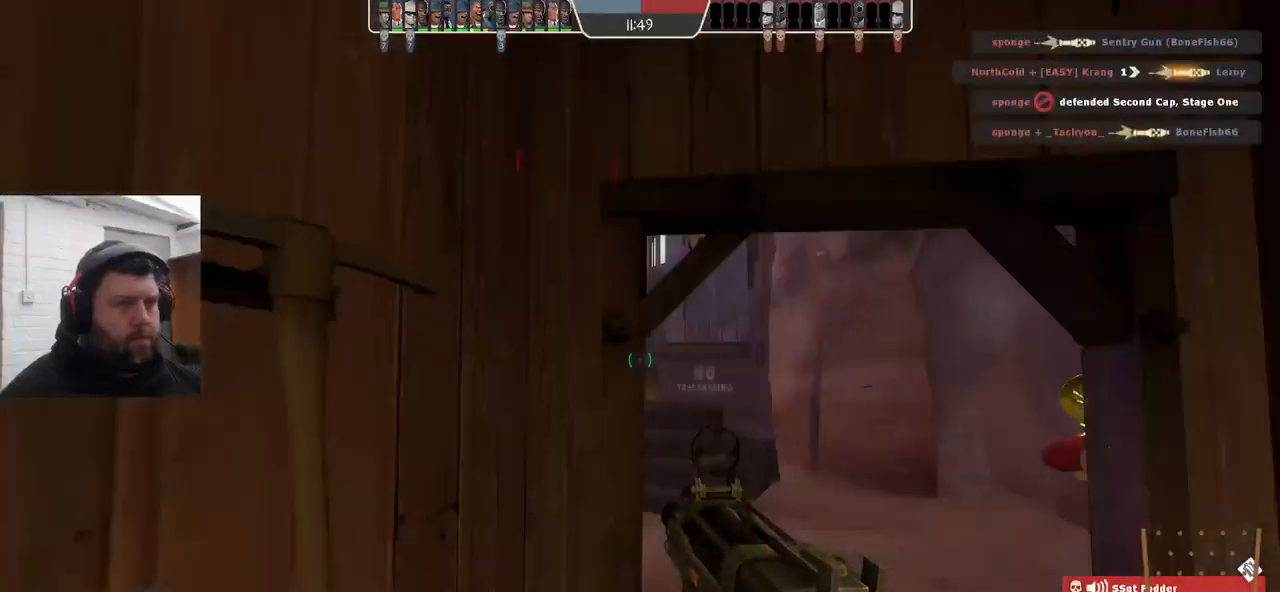
{"buttons": ["R2"], "left_stick": "down-left", "right_stick": "center", "events": [[250, "R2", "down"], [384, "left_stick", "down-left"]]}
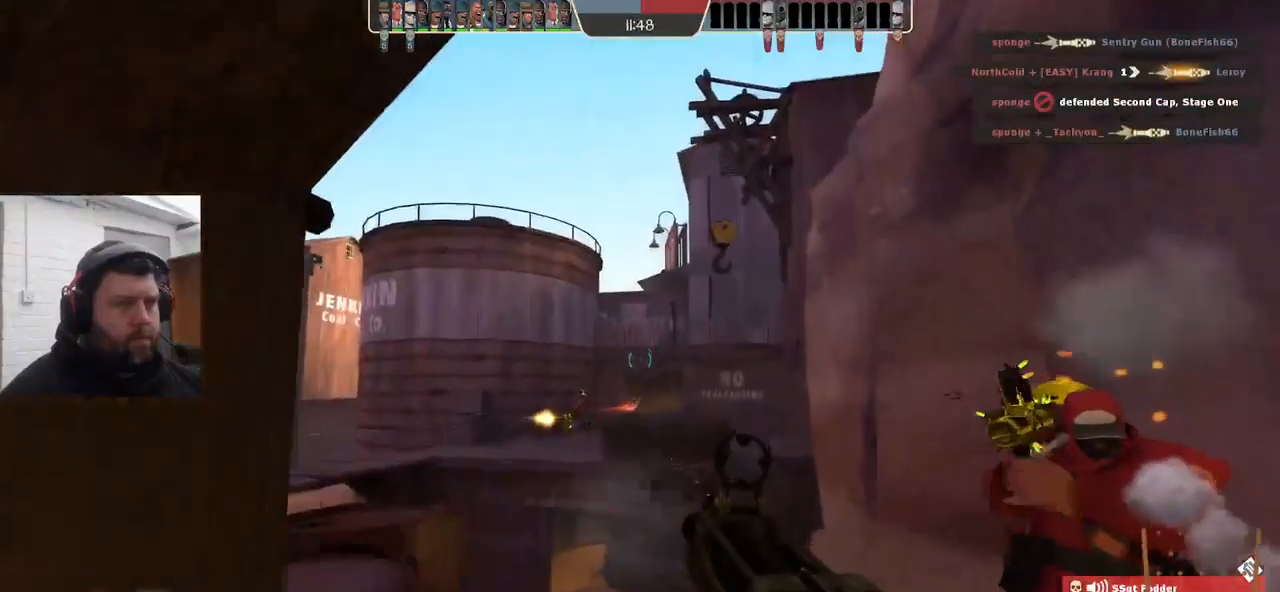
{"buttons": ["R2"], "left_stick": "down", "right_stick": "center", "events": [[200, "left_stick", "down"], [400, "right_stick", "up-right"], [500, "right_stick", "center"]]}
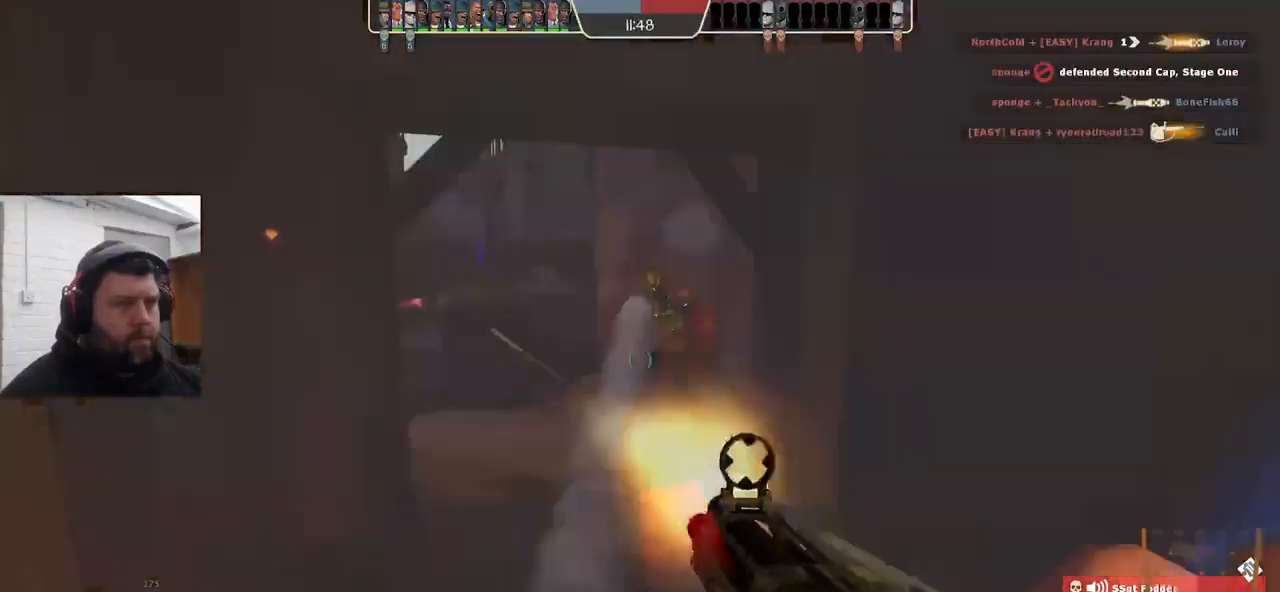
{"buttons": ["R2"], "left_stick": "down", "right_stick": "center", "events": []}
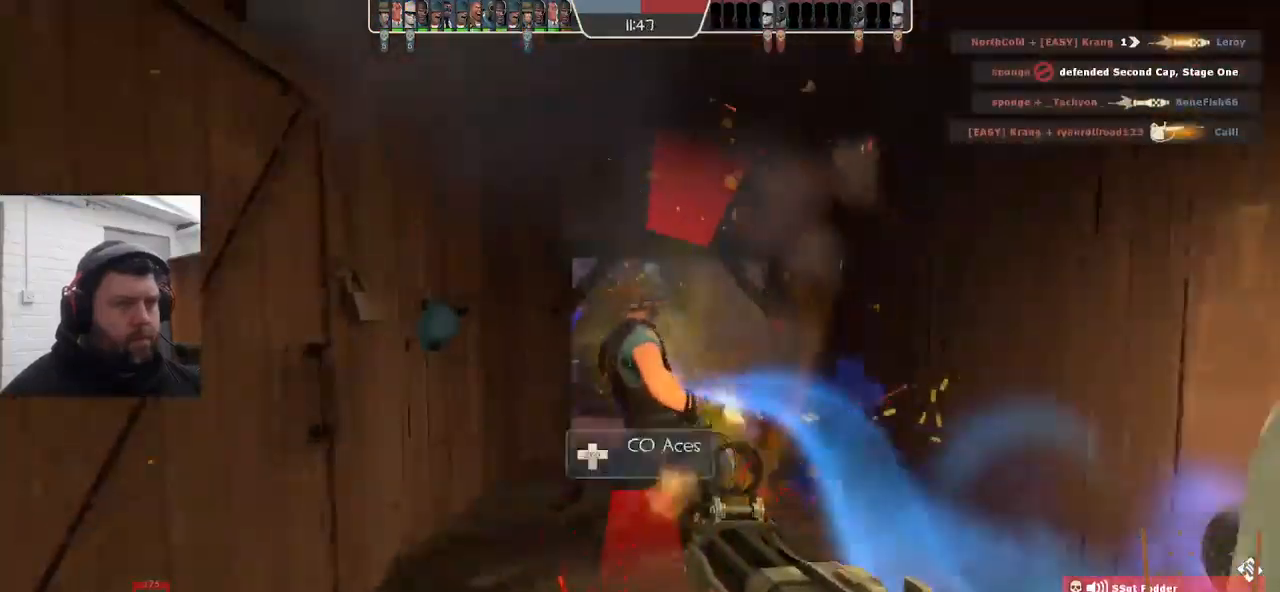
{"buttons": ["R2"], "left_stick": "down", "right_stick": "center", "events": [[84, "left_stick", "down-left"], [350, "left_stick", "down"]]}
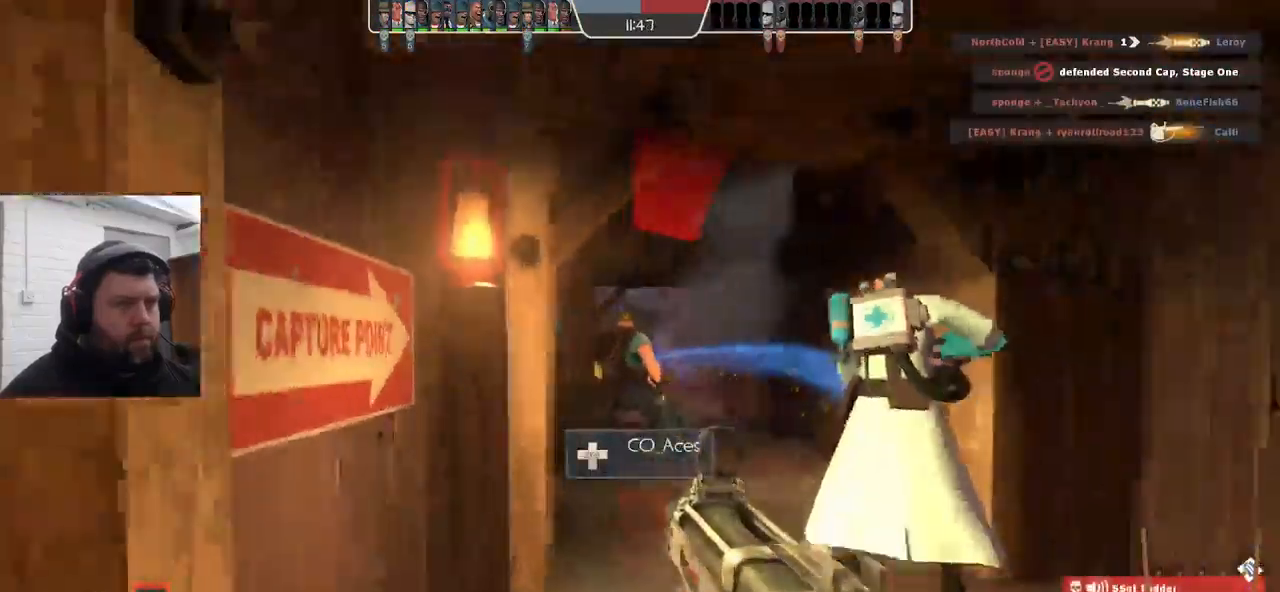
{"buttons": [], "left_stick": "down-left", "right_stick": "center", "events": [[84, "left_stick", "down-left"], [500, "R2", "up"]]}
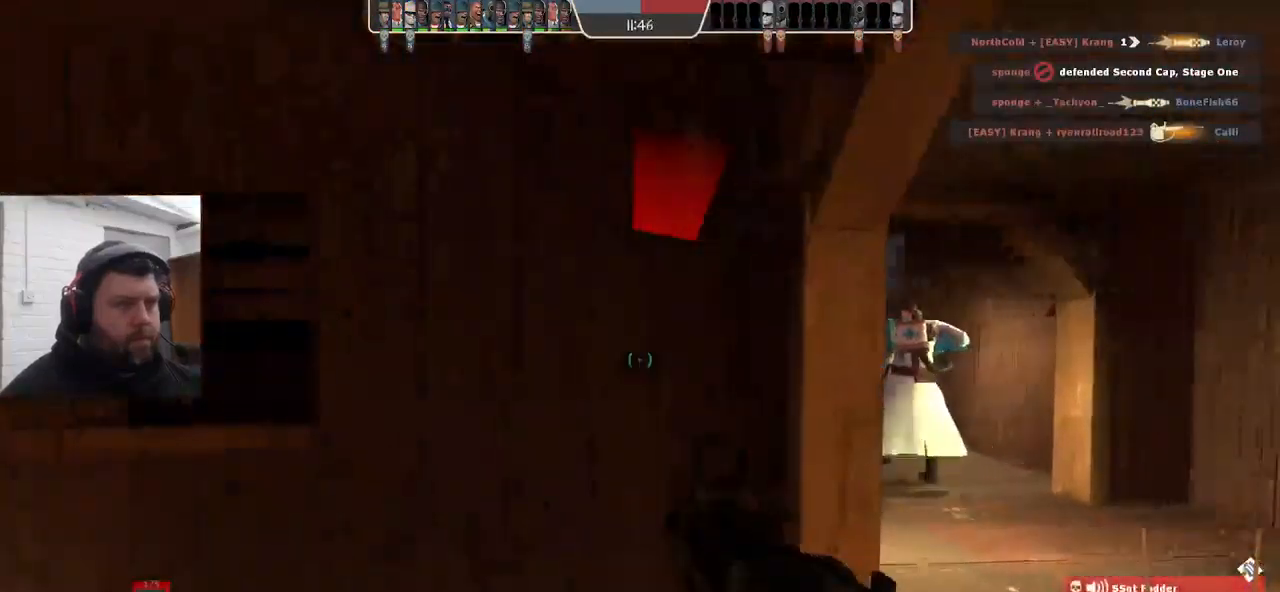
{"buttons": [], "left_stick": "up-left", "right_stick": "center", "events": [[100, "SQUARE", "down"], [167, "SQUARE", "up"], [250, "SQUARE", "down"], [317, "SQUARE", "up"], [317, "left_stick", "up-left"], [400, "SQUARE", "down"], [483, "SQUARE", "up"]]}
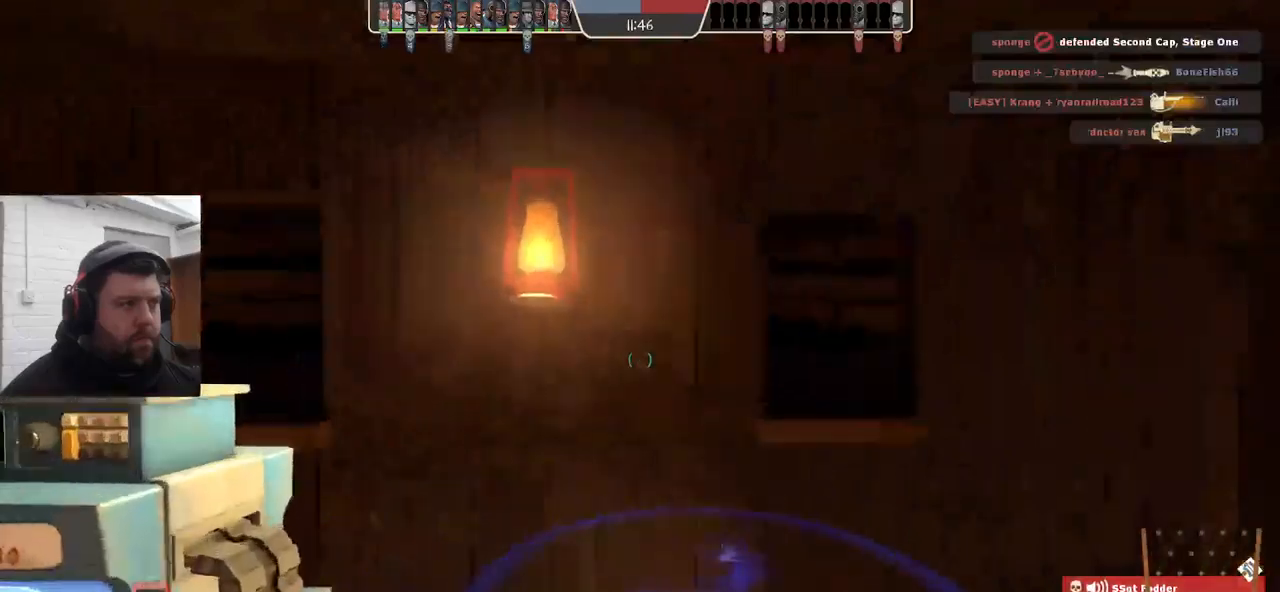
{"buttons": [], "left_stick": "center", "right_stick": "center", "events": [[183, "left_stick", "center"], [216, "right_stick", "left"], [450, "right_stick", "center"]]}
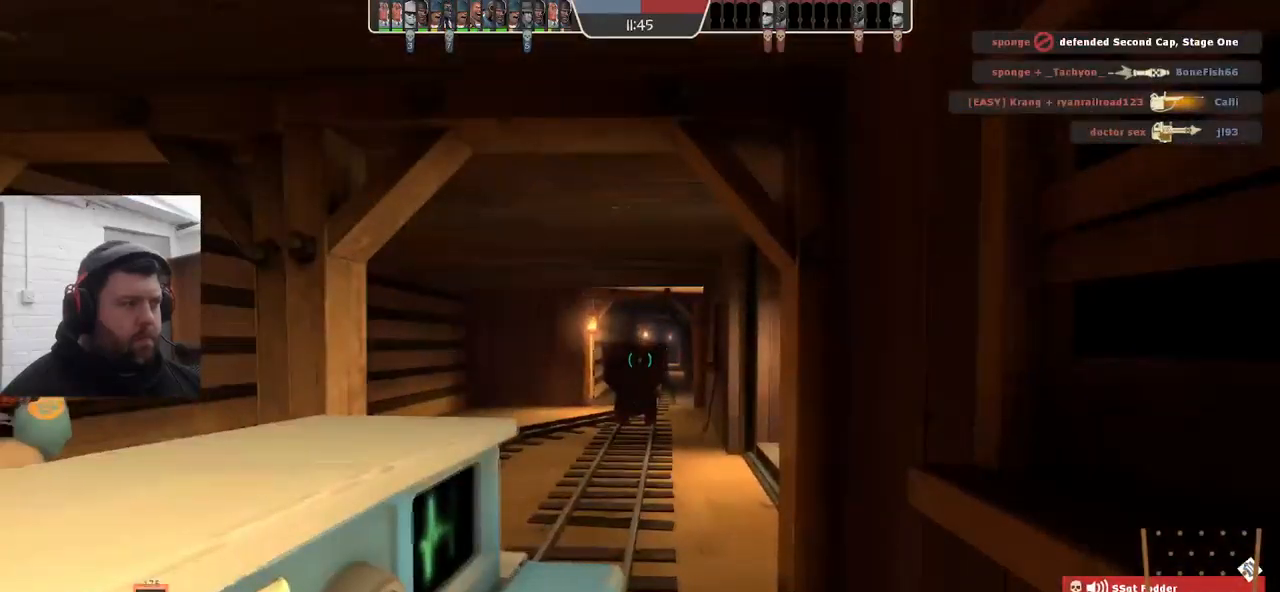
{"buttons": [], "left_stick": "center", "right_stick": "center", "events": []}
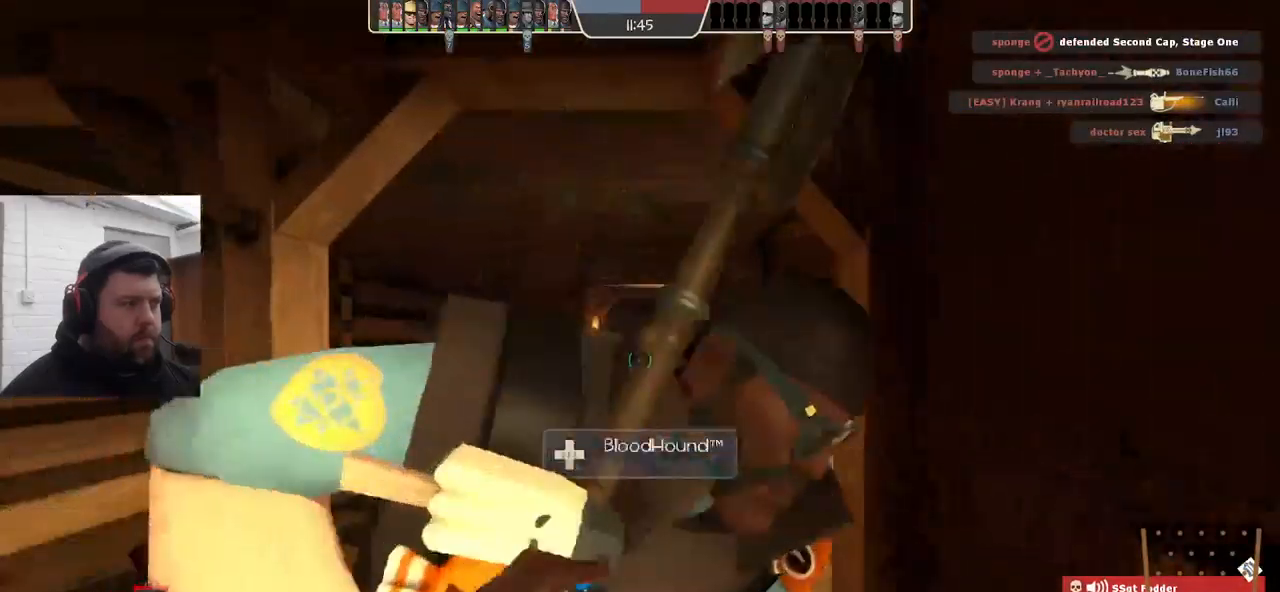
{"buttons": [], "left_stick": "center", "right_stick": "center", "events": [[83, "SQUARE", "down"], [150, "SQUARE", "up"], [233, "SQUARE", "down"], [316, "SQUARE", "up"], [400, "SQUARE", "down"], [500, "SQUARE", "up"]]}